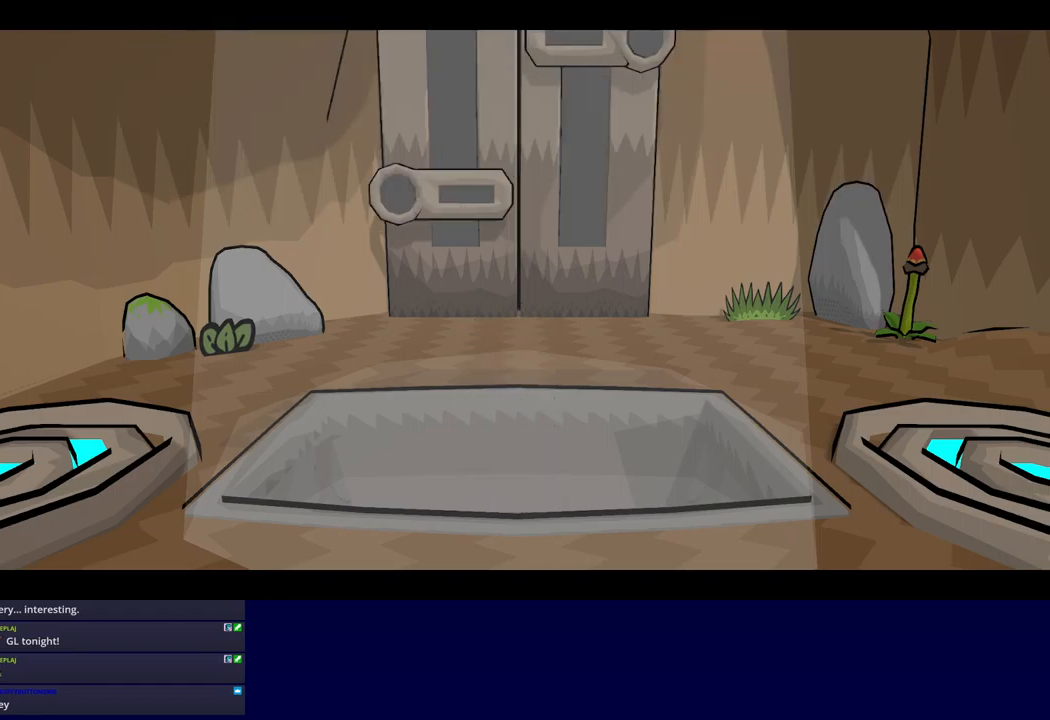
Gameplay with a controller (Xbox layout); each line is a JSON object with the inputs held at the frame after it. "events" lists button and stick changes between this image and that frame as [ms after this image, input, new state], when the widget could be followed in between. Not read: L2 L3 R2 R3 right_stick.
{"buttons": ["B"], "left_stick": "center", "events": []}
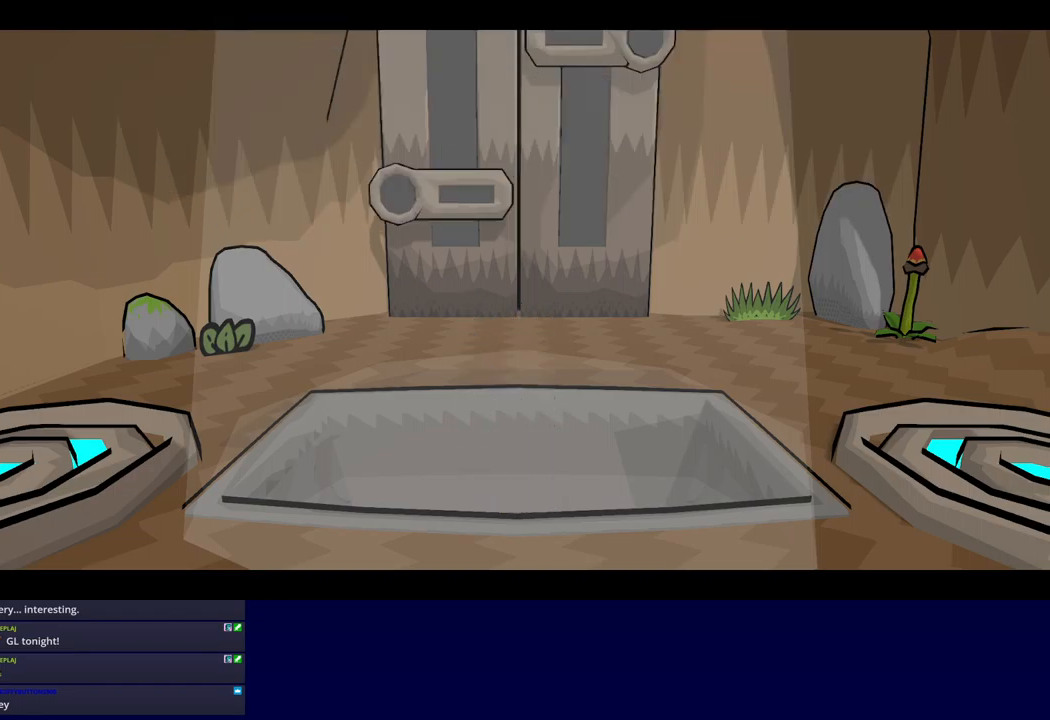
{"buttons": ["B"], "left_stick": "center", "events": []}
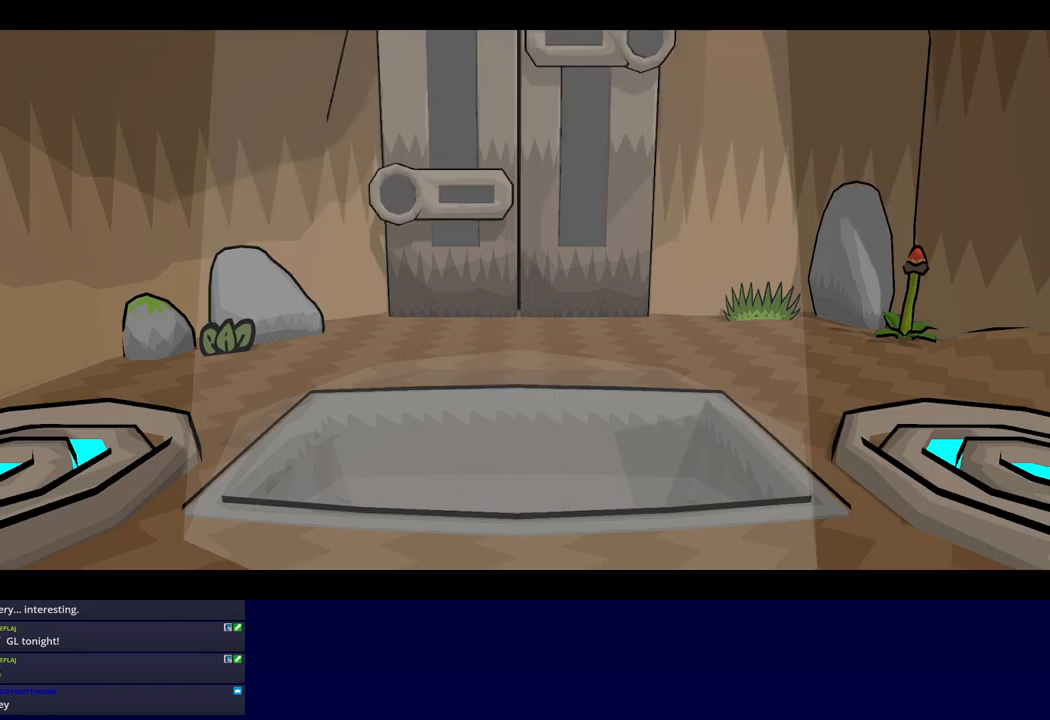
{"buttons": ["B"], "left_stick": "center", "events": []}
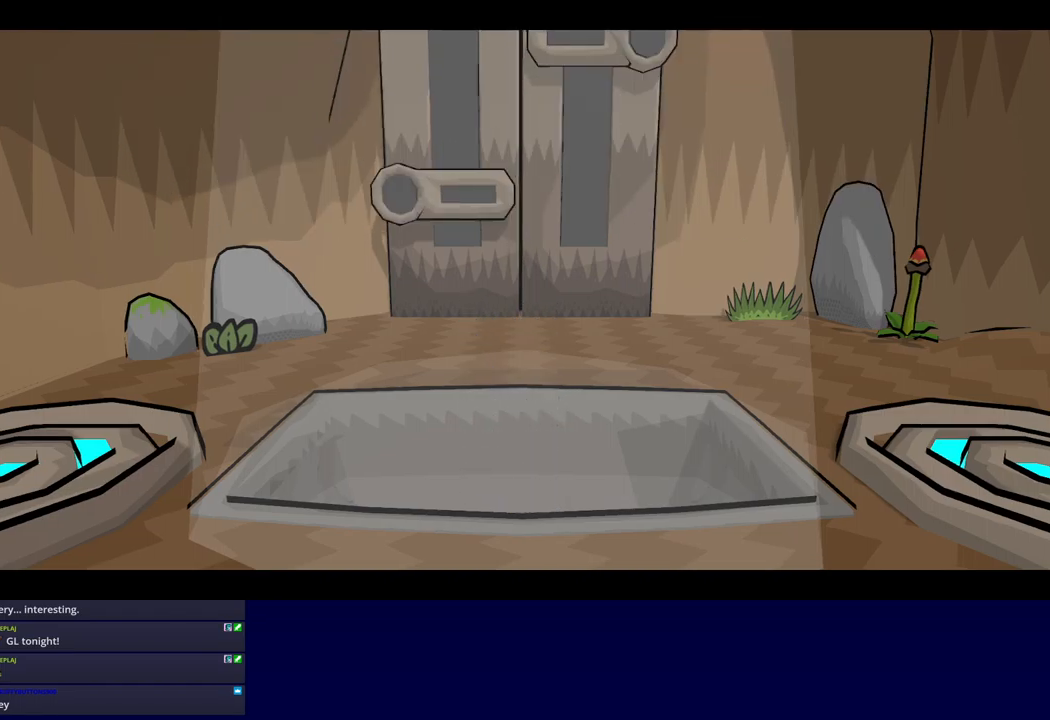
{"buttons": ["B"], "left_stick": "center", "events": []}
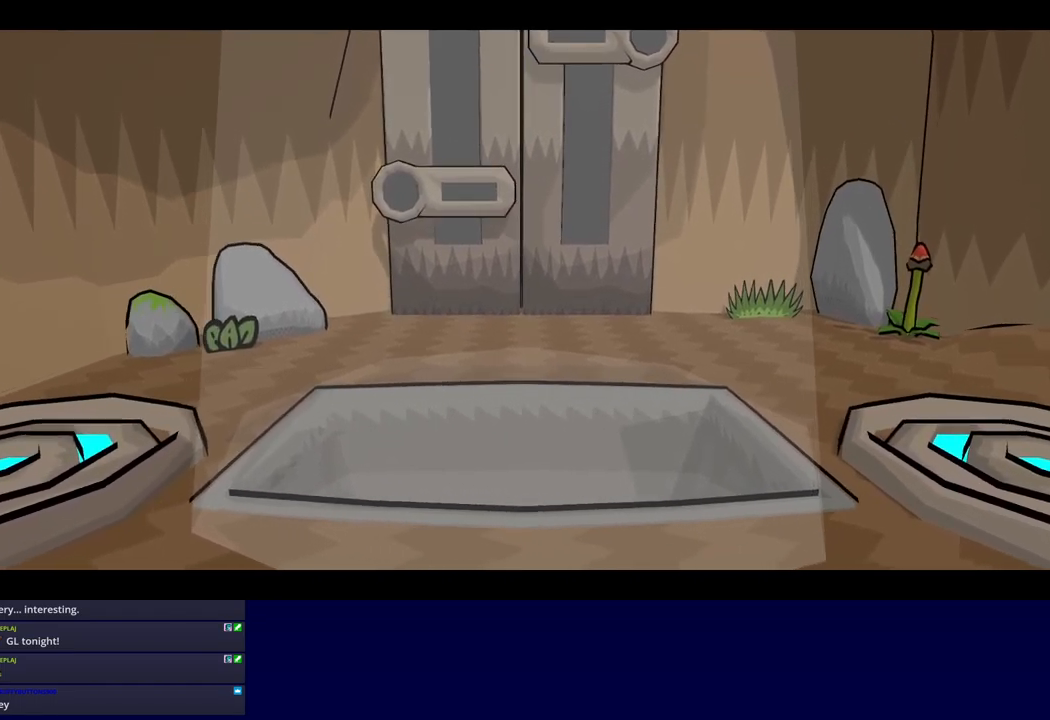
{"buttons": ["B"], "left_stick": "center", "events": []}
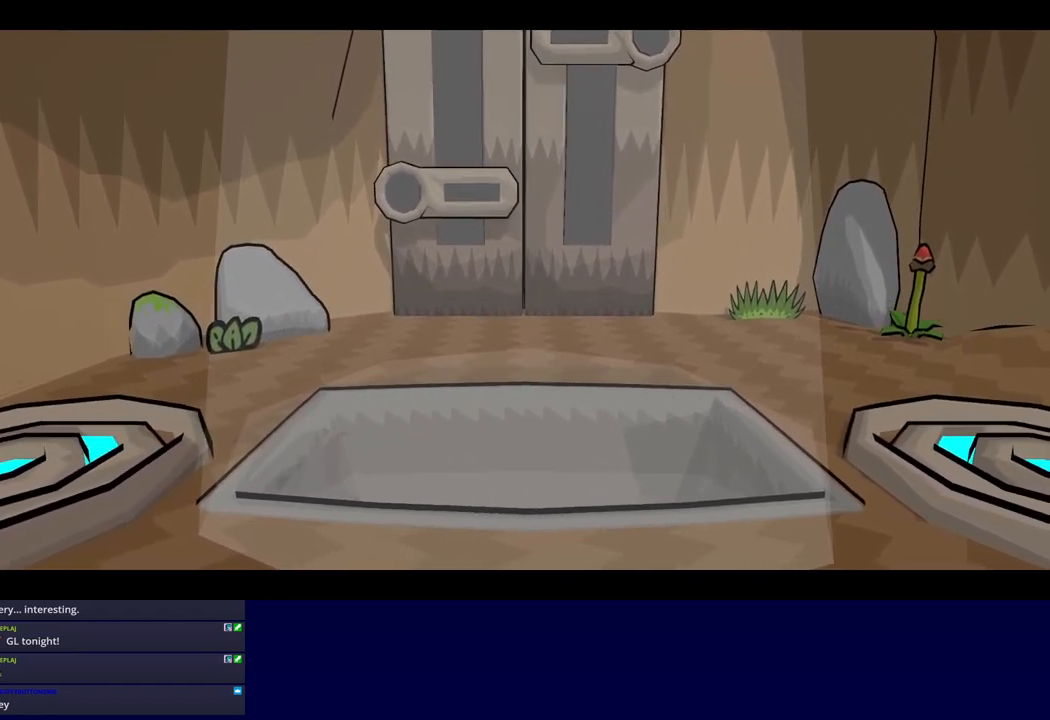
{"buttons": ["B"], "left_stick": "center", "events": []}
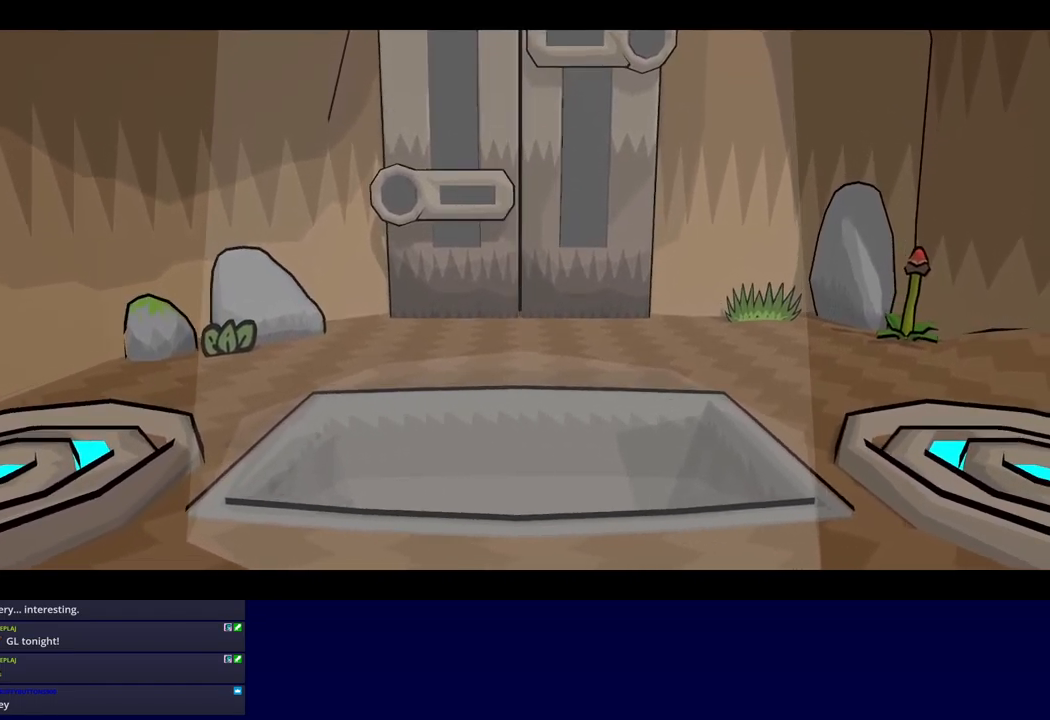
{"buttons": ["B"], "left_stick": "center", "events": []}
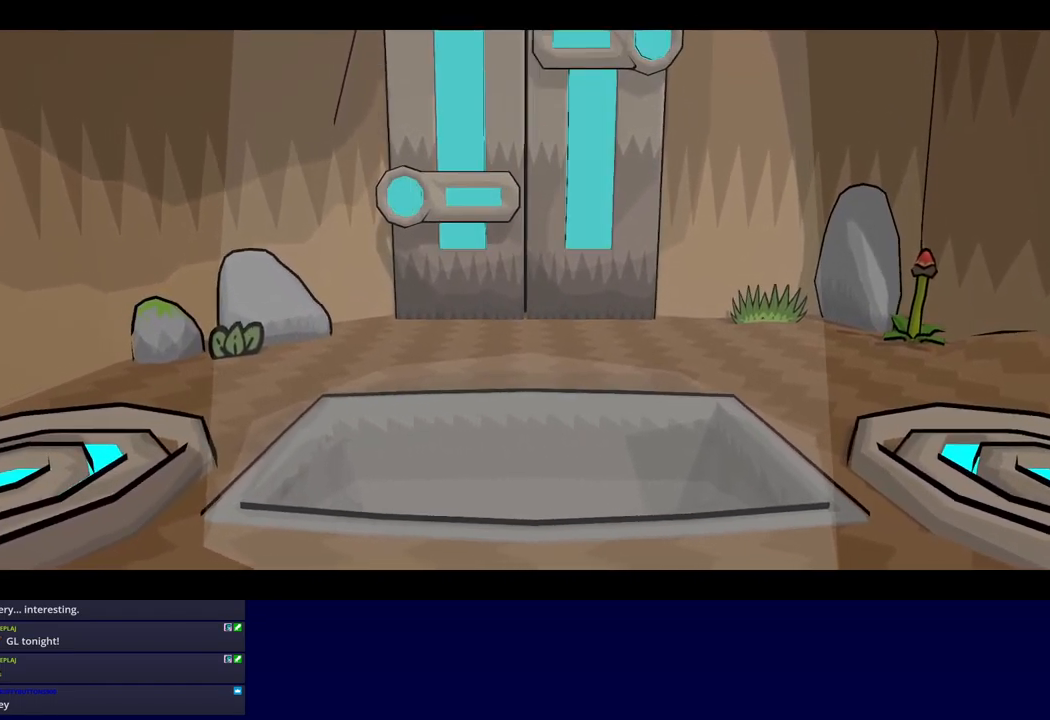
{"buttons": ["B"], "left_stick": "center", "events": []}
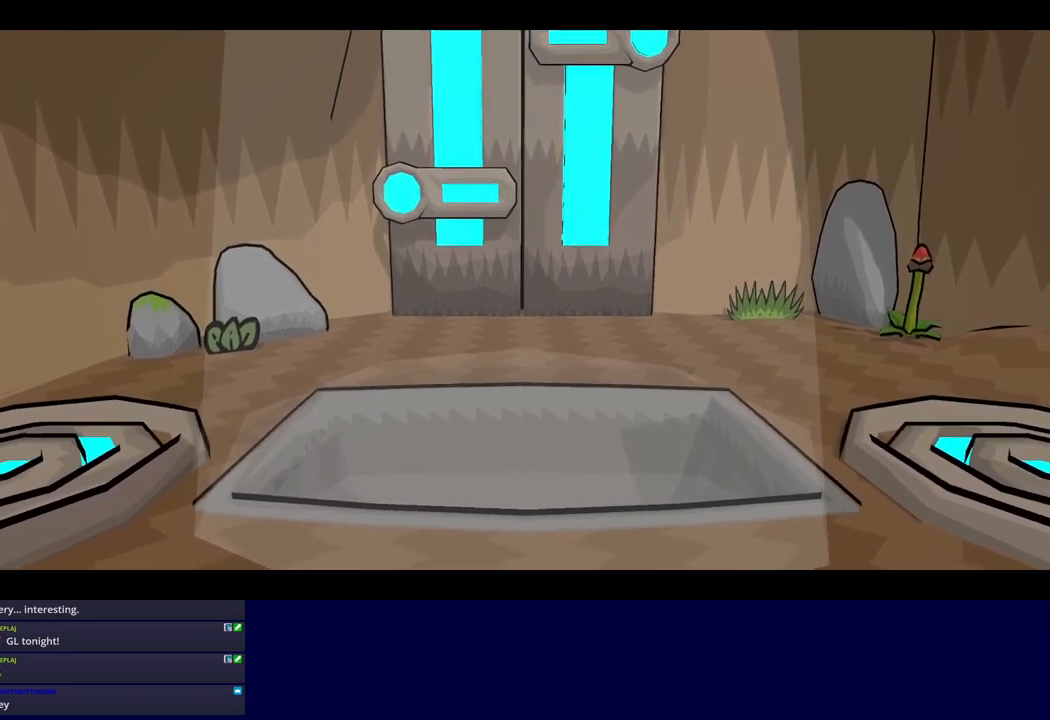
{"buttons": ["B"], "left_stick": "center", "events": []}
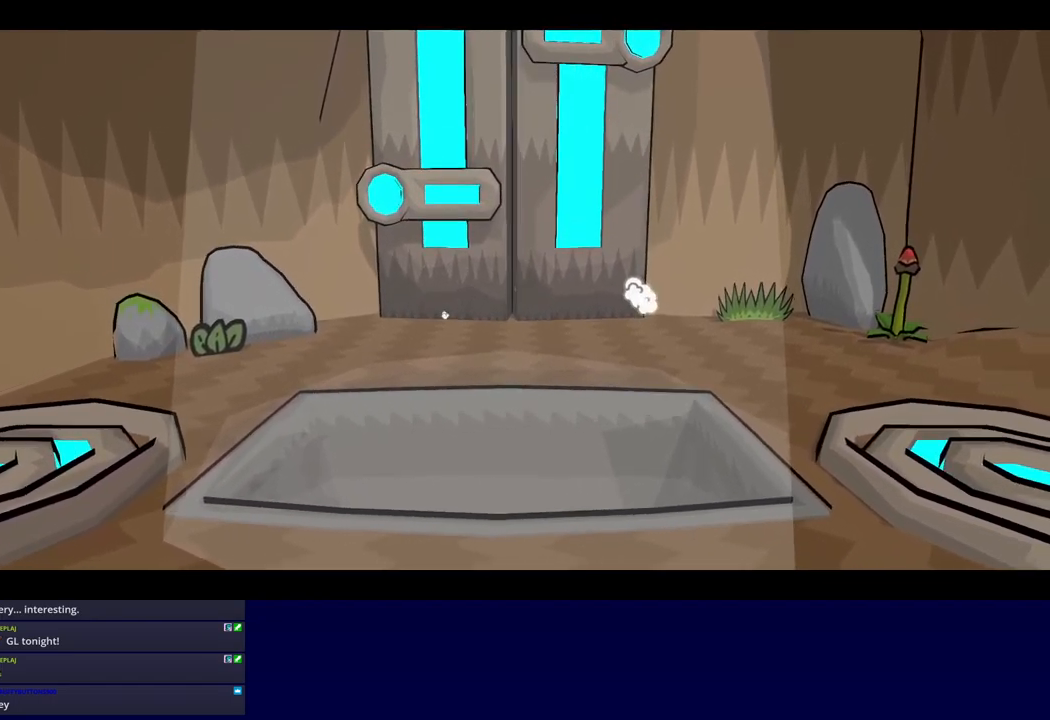
{"buttons": ["B"], "left_stick": "center", "events": []}
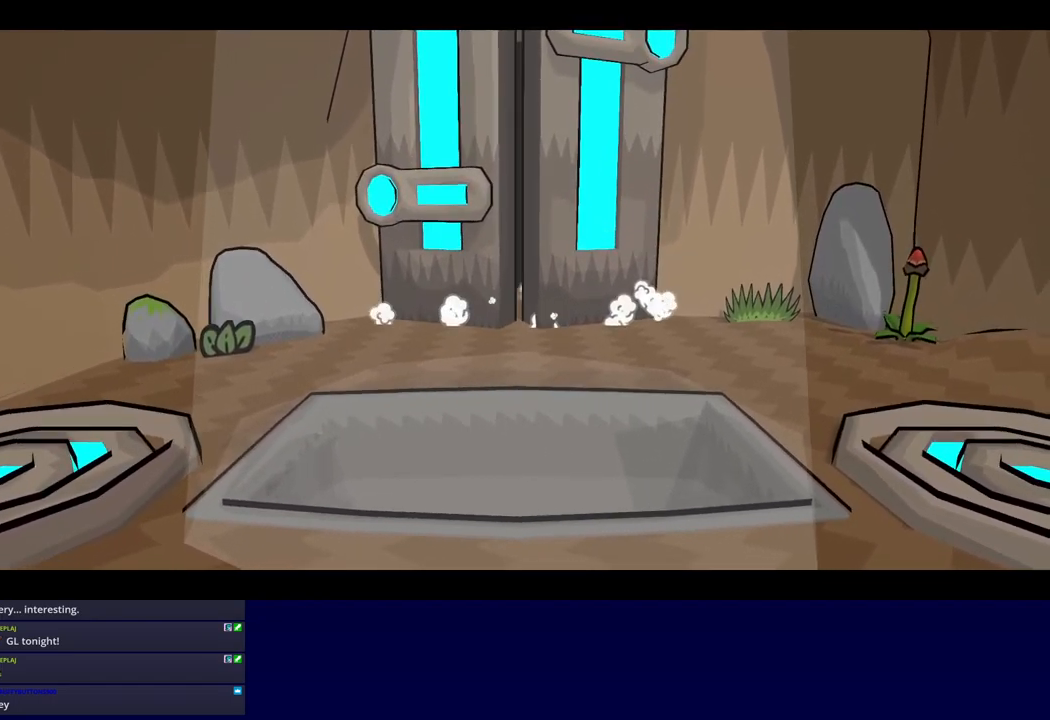
{"buttons": ["B"], "left_stick": "center", "events": []}
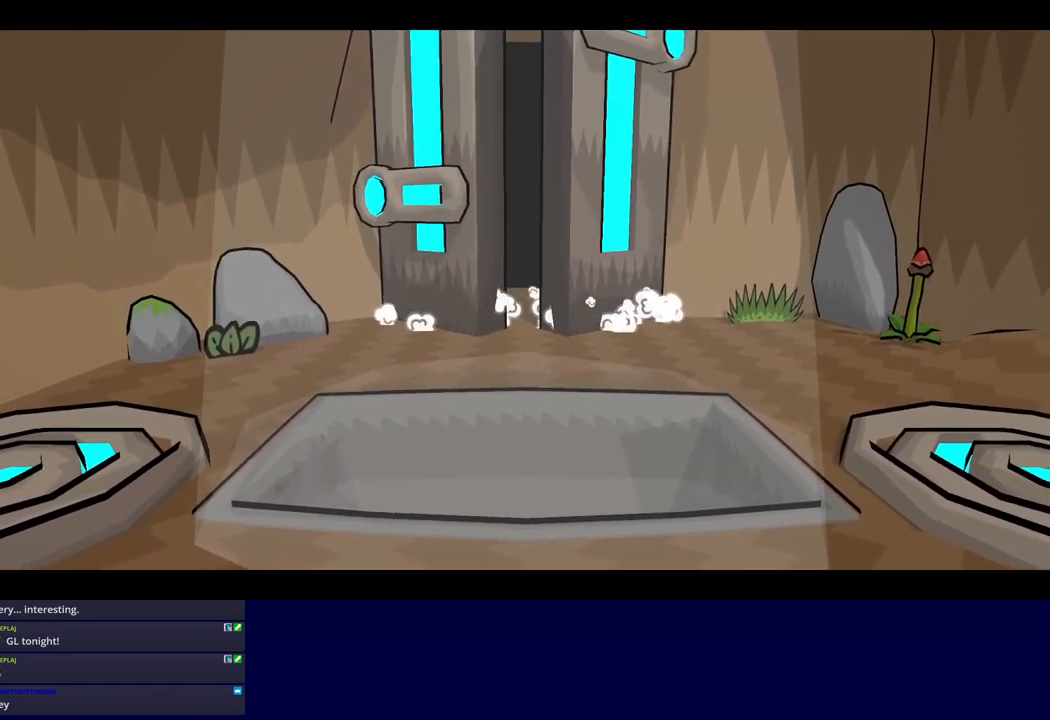
{"buttons": ["B"], "left_stick": "center", "events": []}
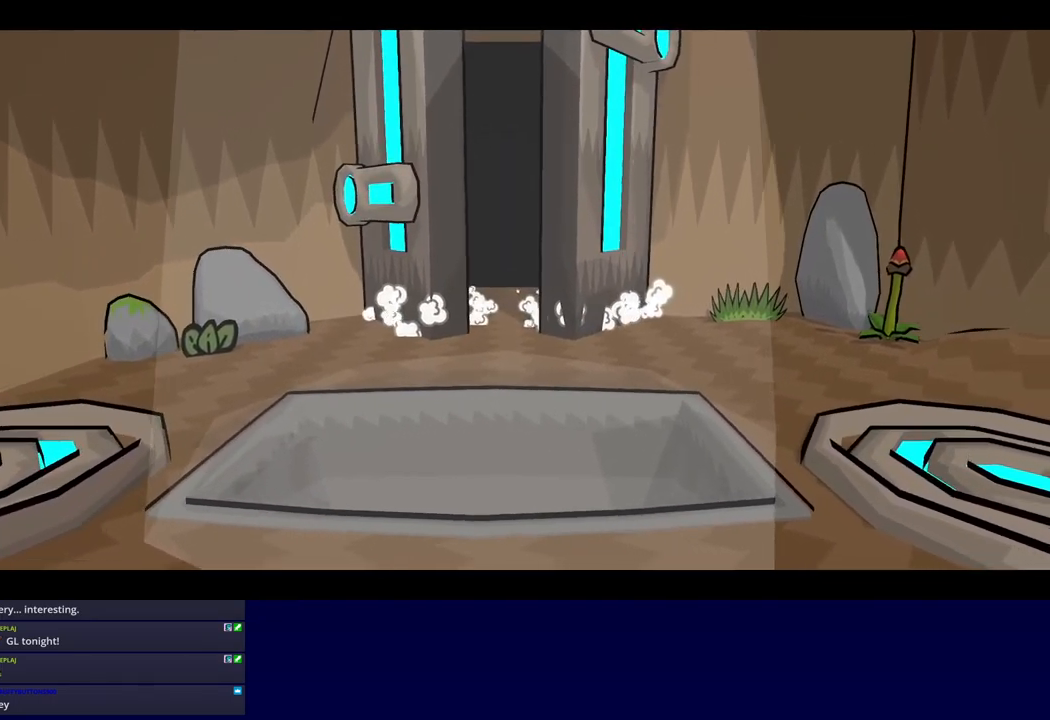
{"buttons": ["B"], "left_stick": "center", "events": []}
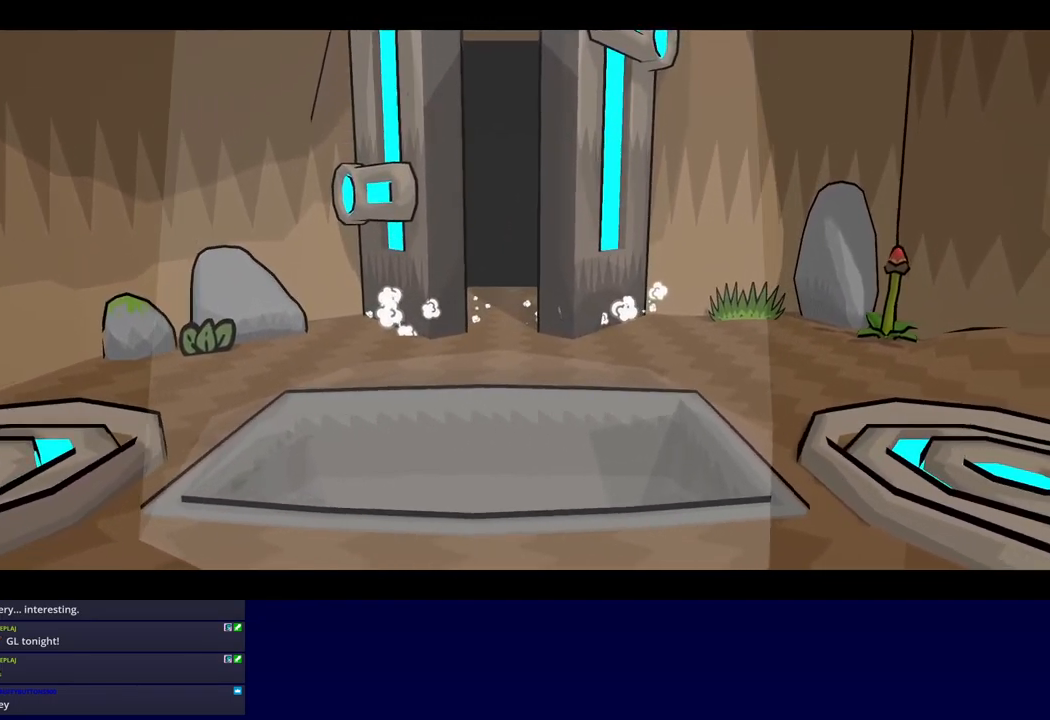
{"buttons": ["B"], "left_stick": "center", "events": []}
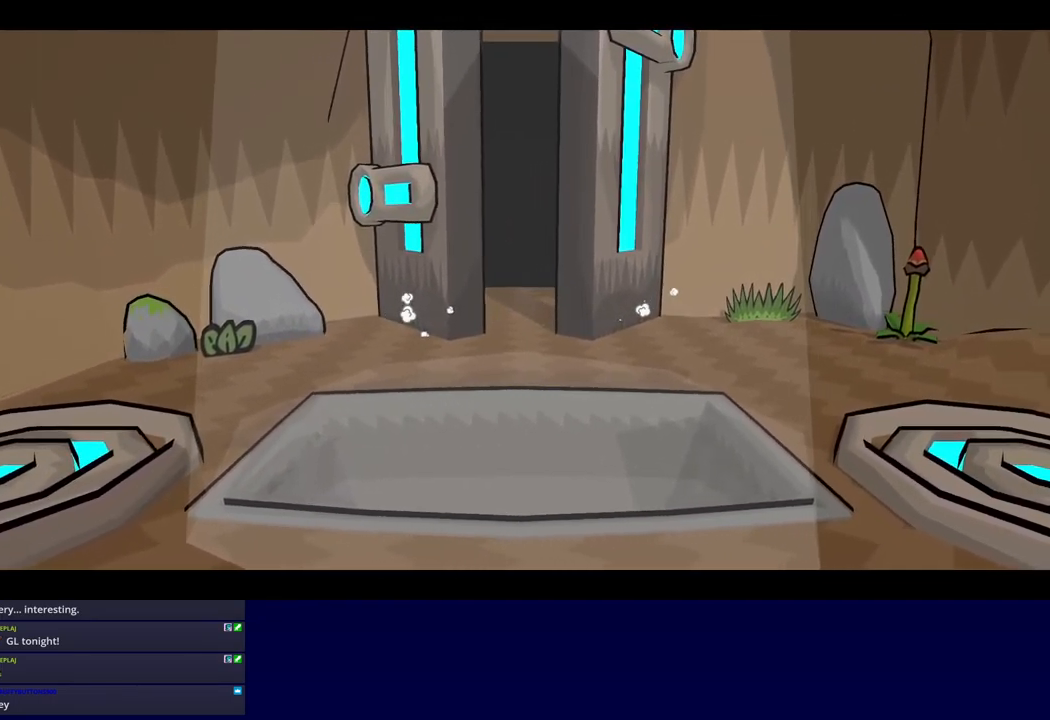
{"buttons": ["B"], "left_stick": "center", "events": []}
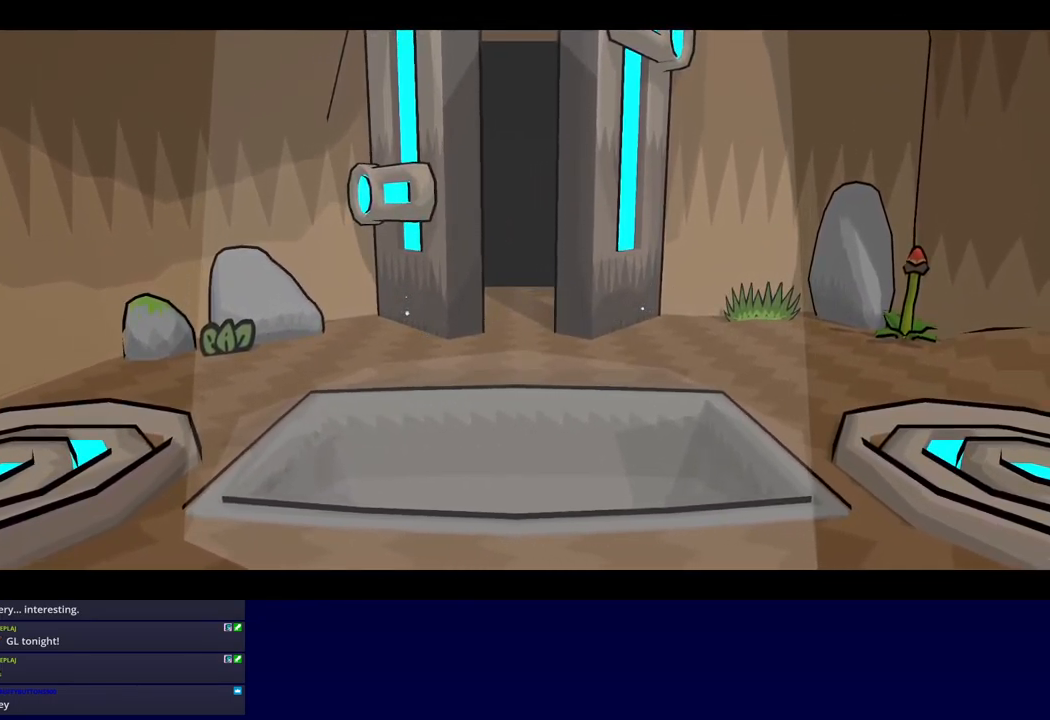
{"buttons": ["B"], "left_stick": "center", "events": []}
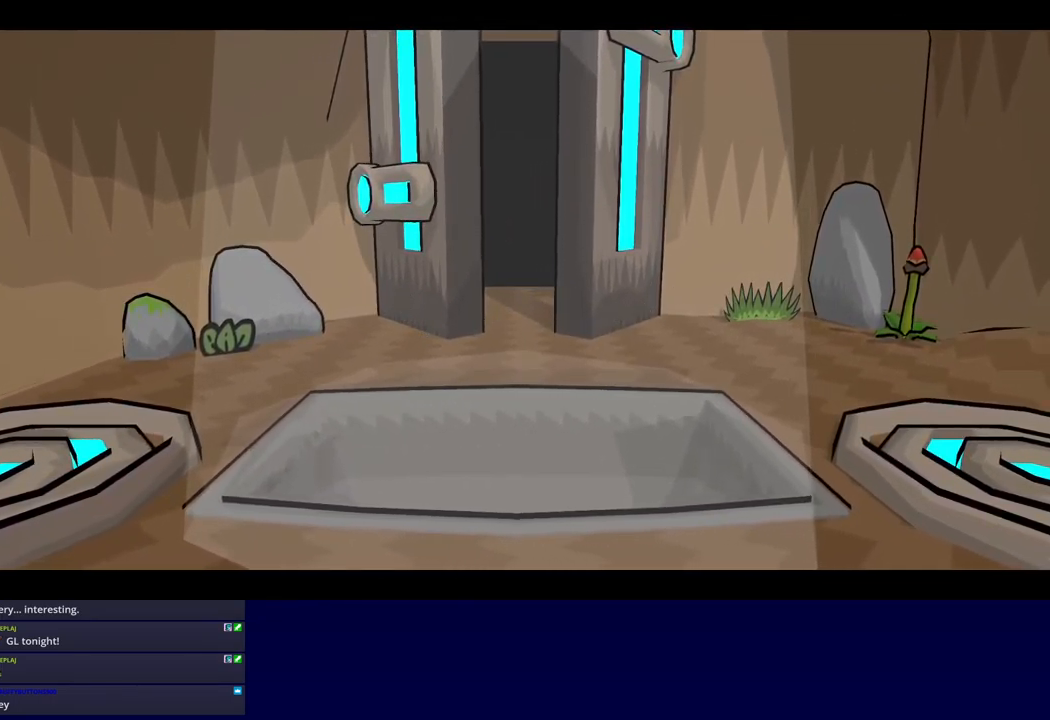
{"buttons": ["B"], "left_stick": "center", "events": []}
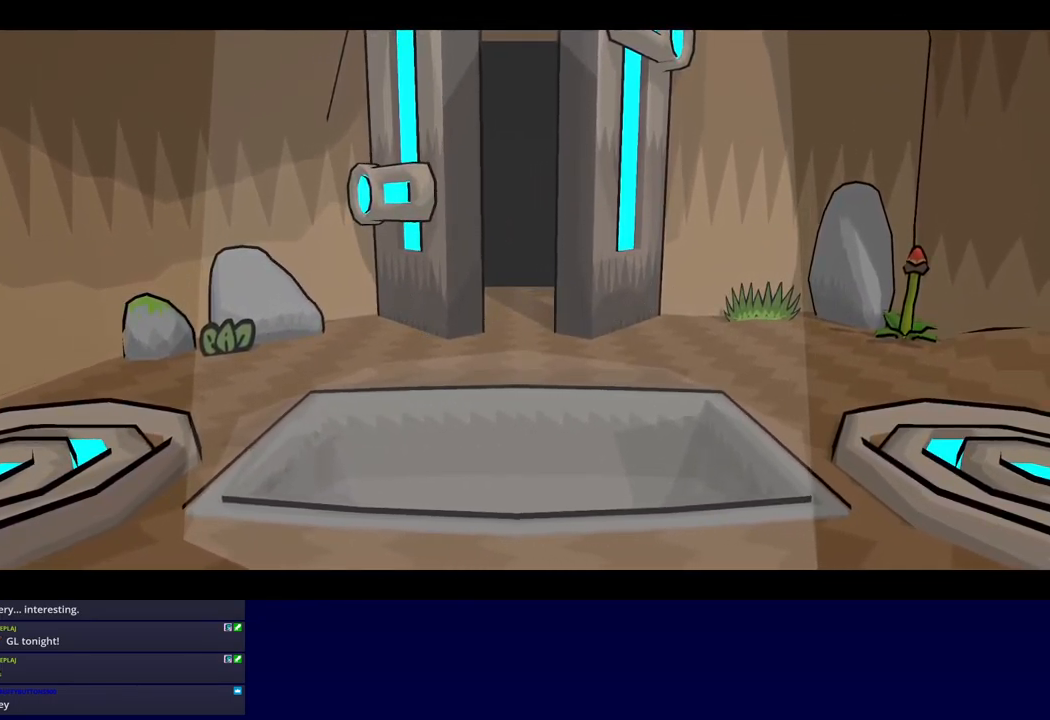
{"buttons": ["B"], "left_stick": "center", "events": []}
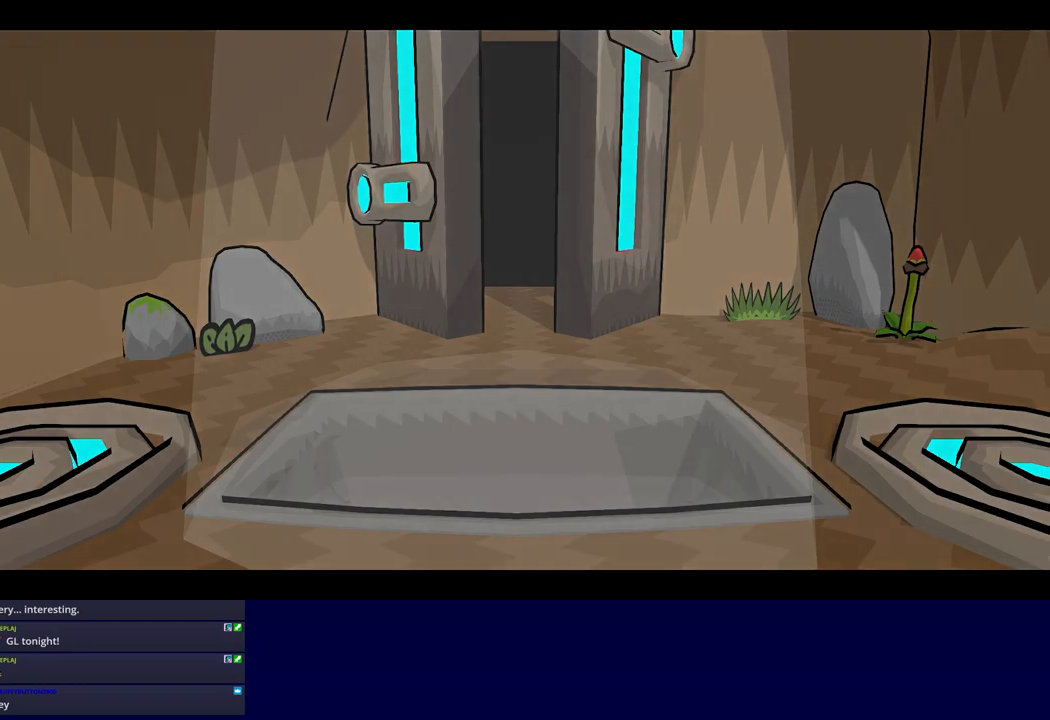
{"buttons": ["B"], "left_stick": "center", "events": []}
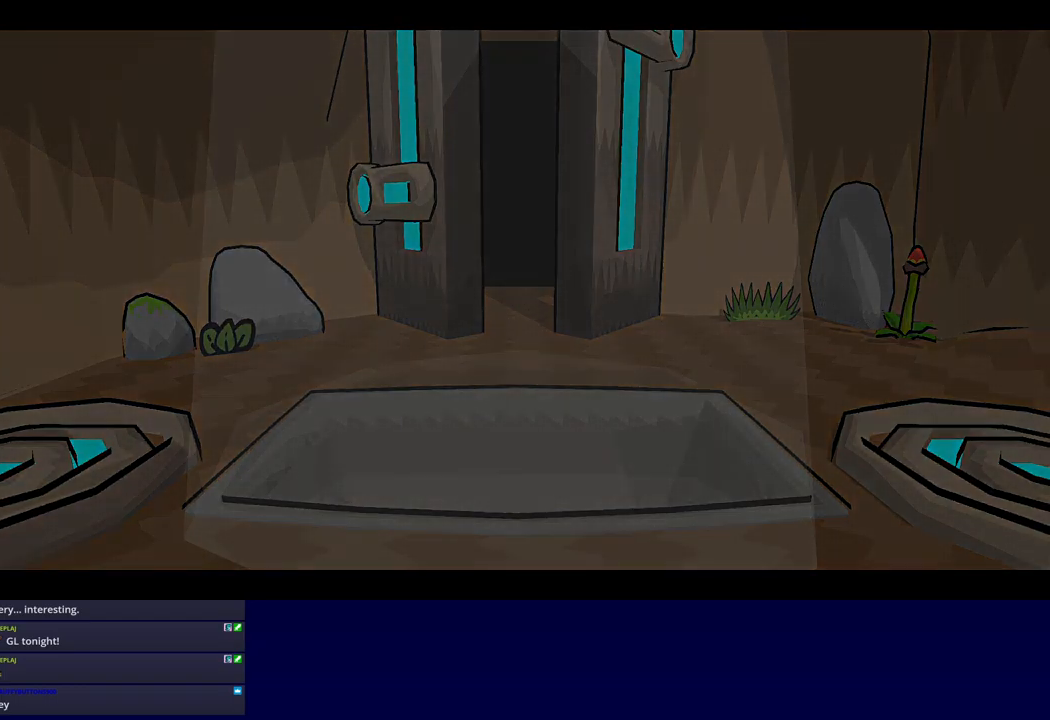
{"buttons": ["B"], "left_stick": "center", "events": []}
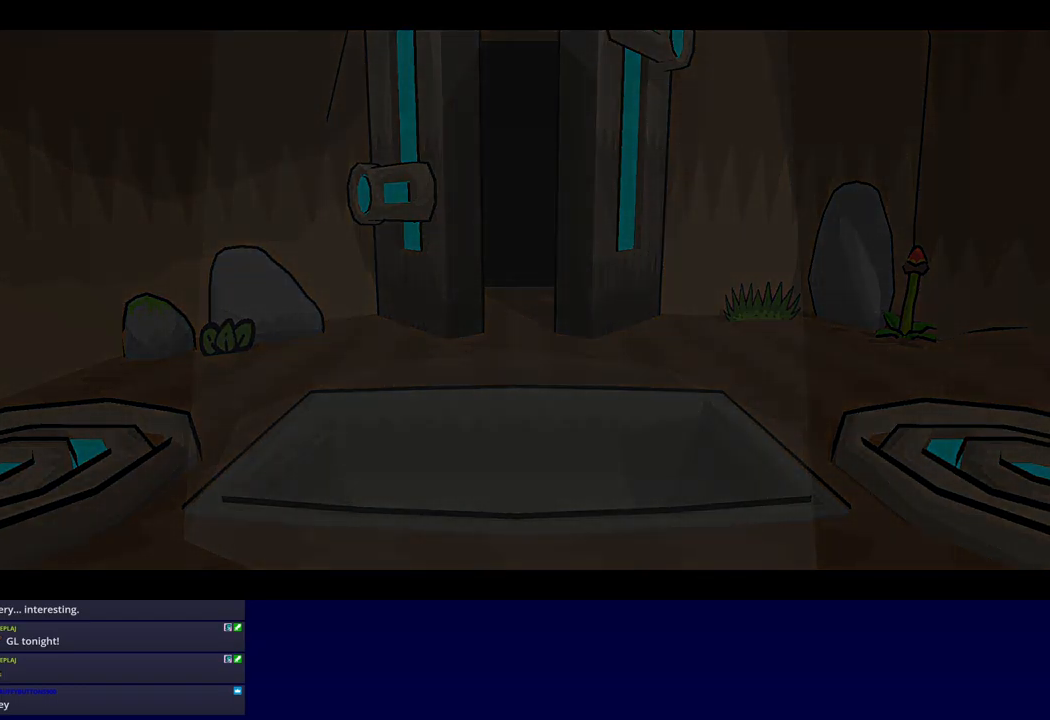
{"buttons": ["B"], "left_stick": "center", "events": []}
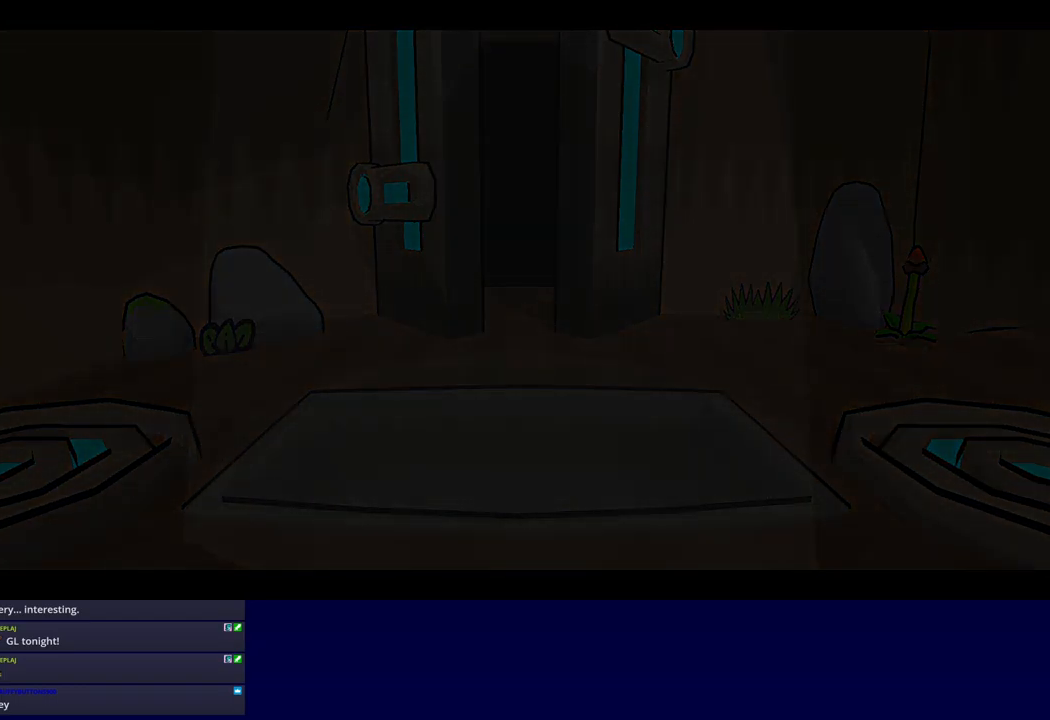
{"buttons": ["B"], "left_stick": "center", "events": []}
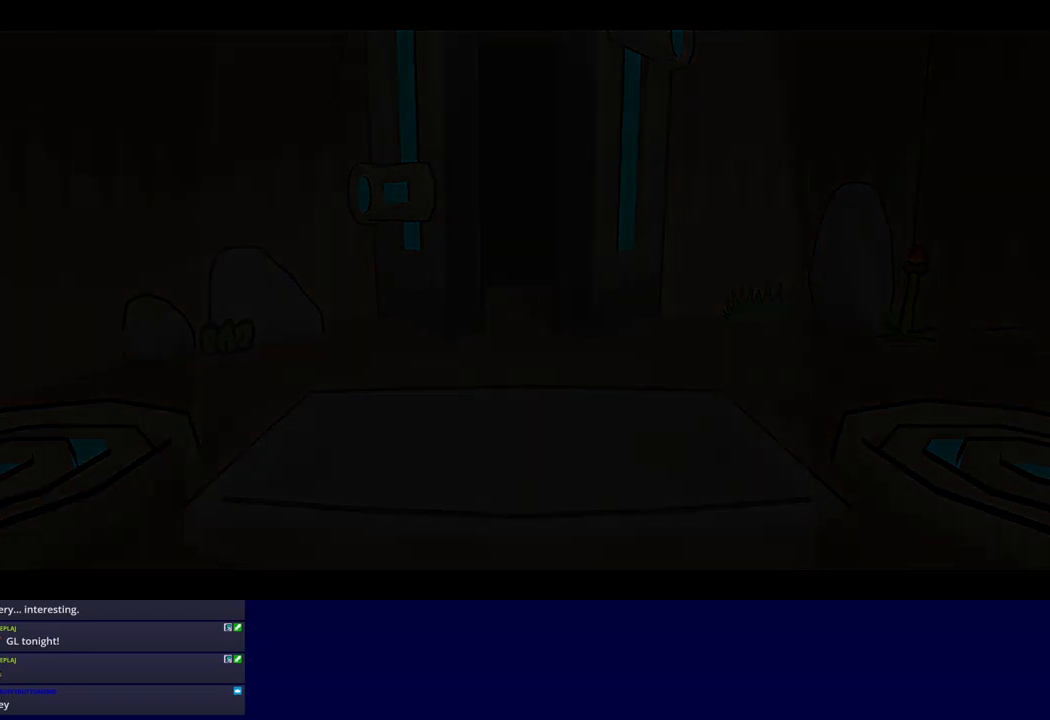
{"buttons": ["B"], "left_stick": "center", "events": []}
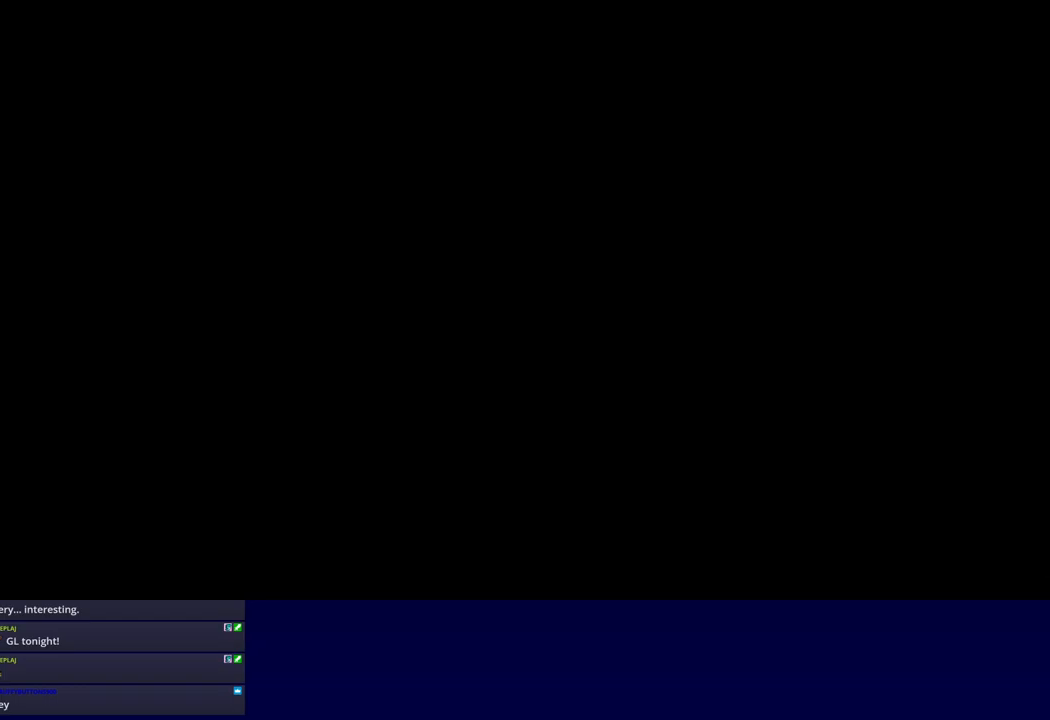
{"buttons": ["B"], "left_stick": "center", "events": []}
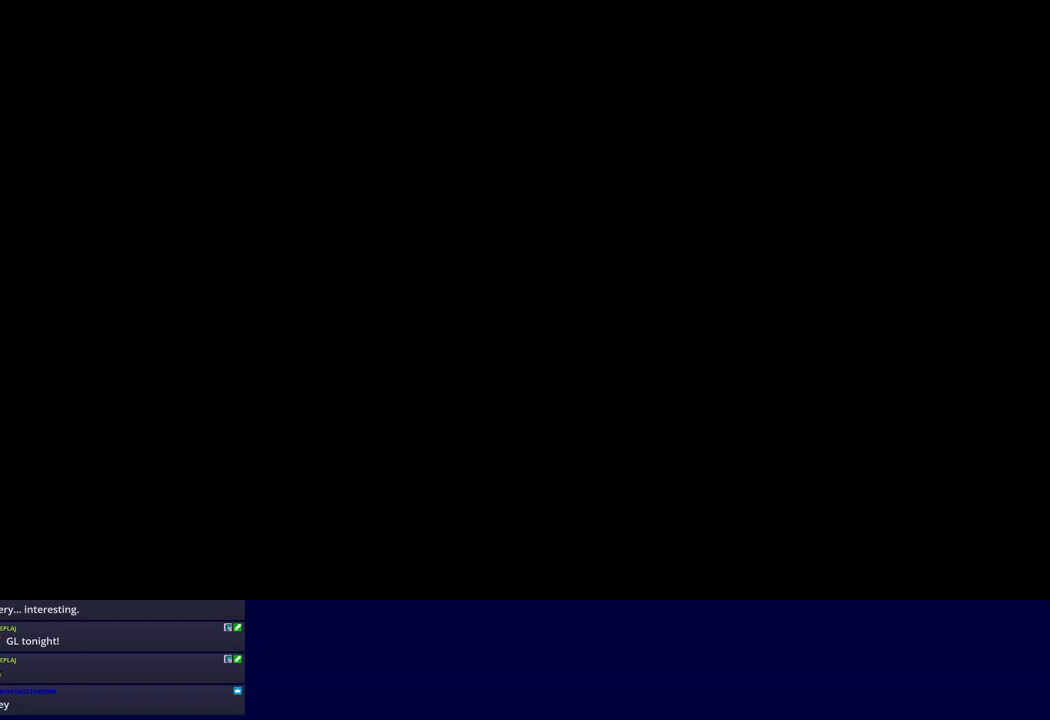
{"buttons": ["B"], "left_stick": "center", "events": []}
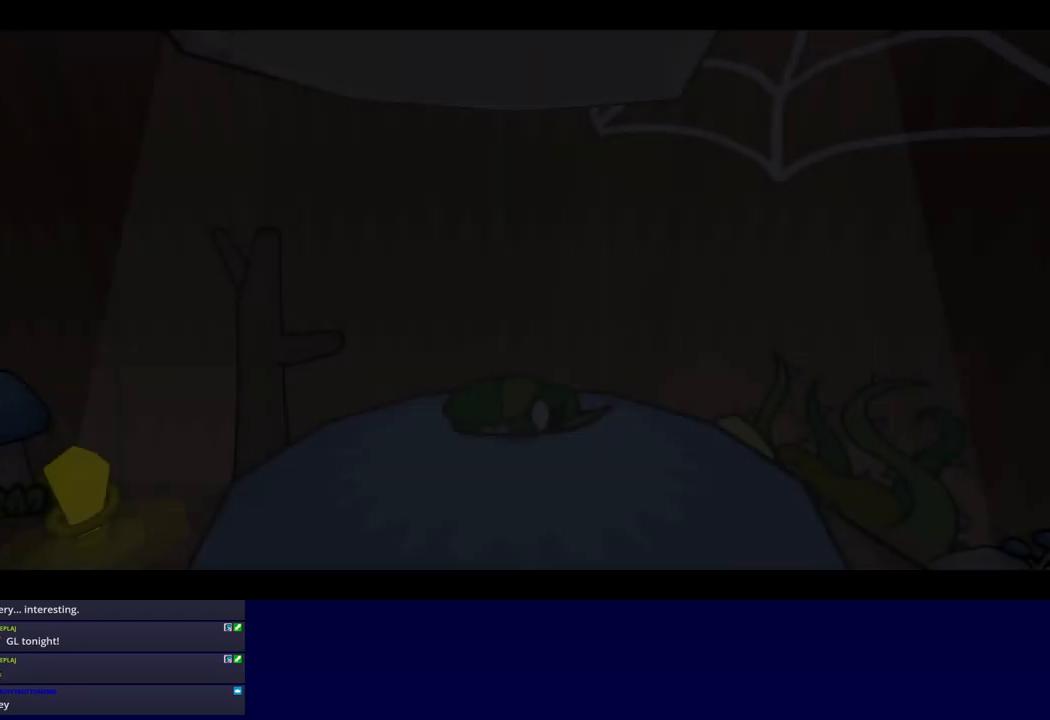
{"buttons": ["B"], "left_stick": "center", "events": []}
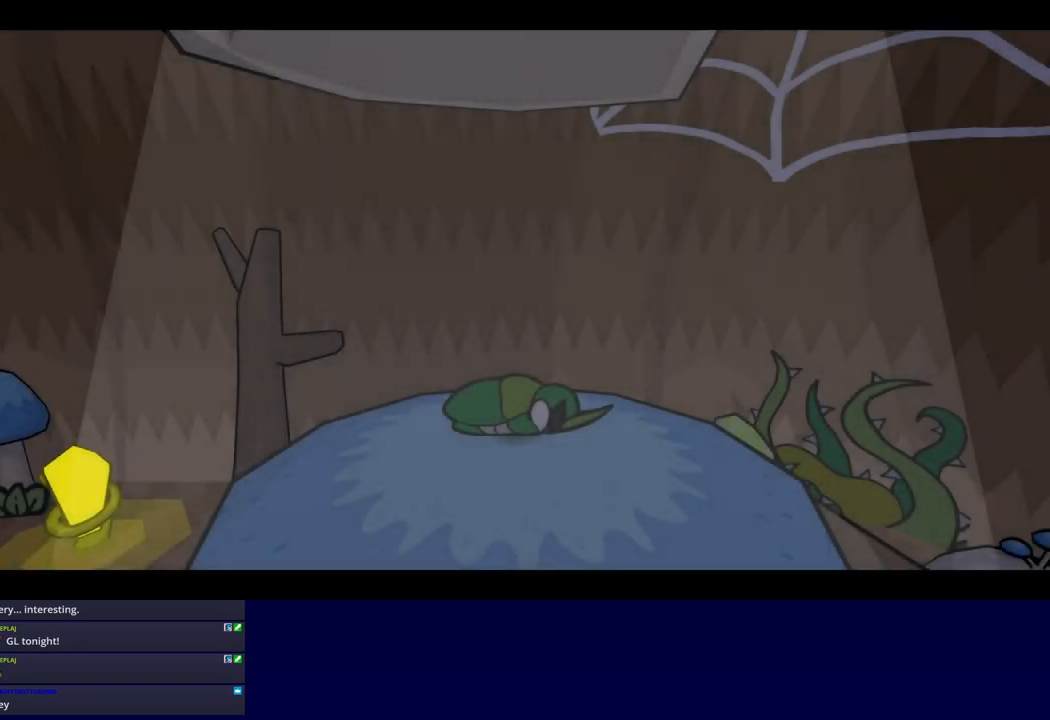
{"buttons": ["B"], "left_stick": "center", "events": []}
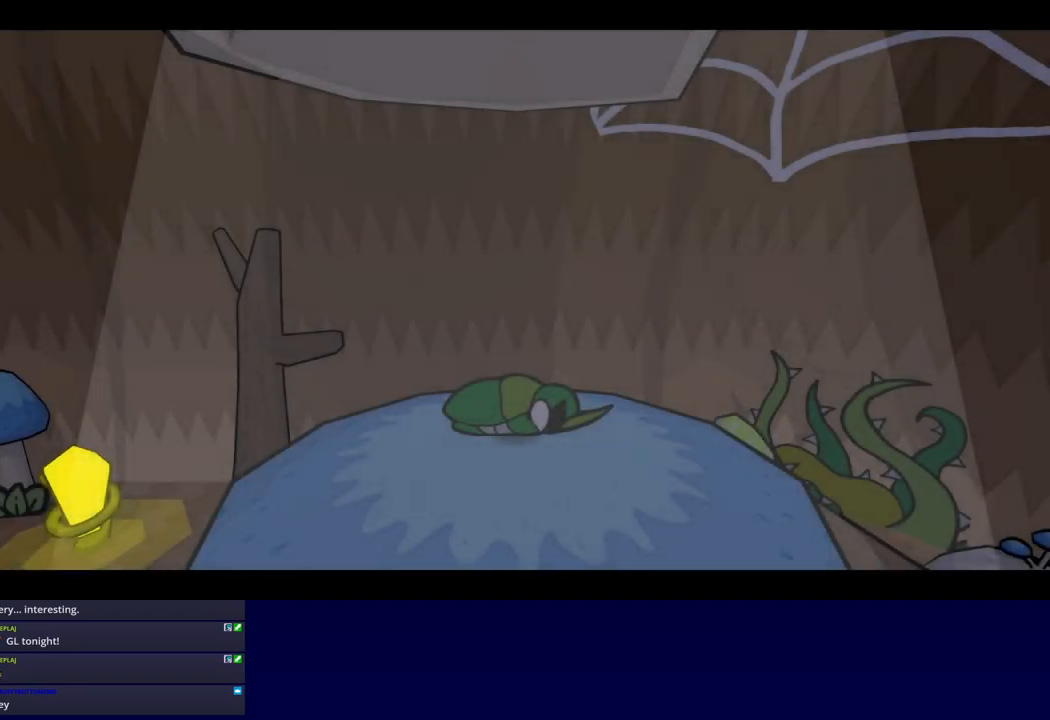
{"buttons": ["B"], "left_stick": "center", "events": []}
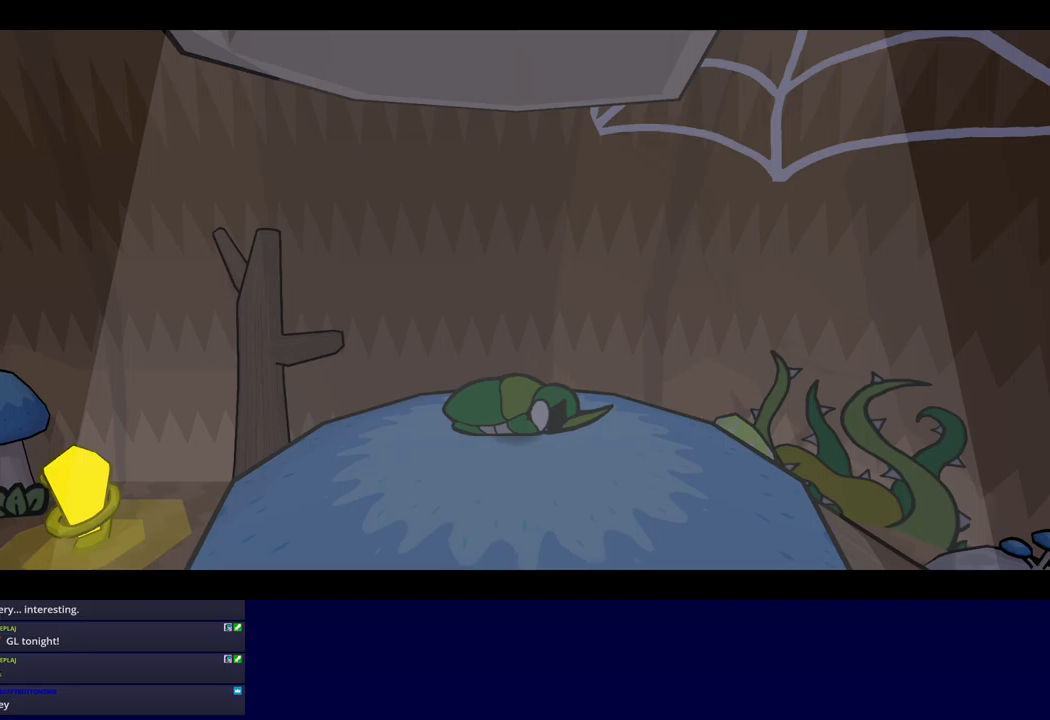
{"buttons": ["B"], "left_stick": "center", "events": []}
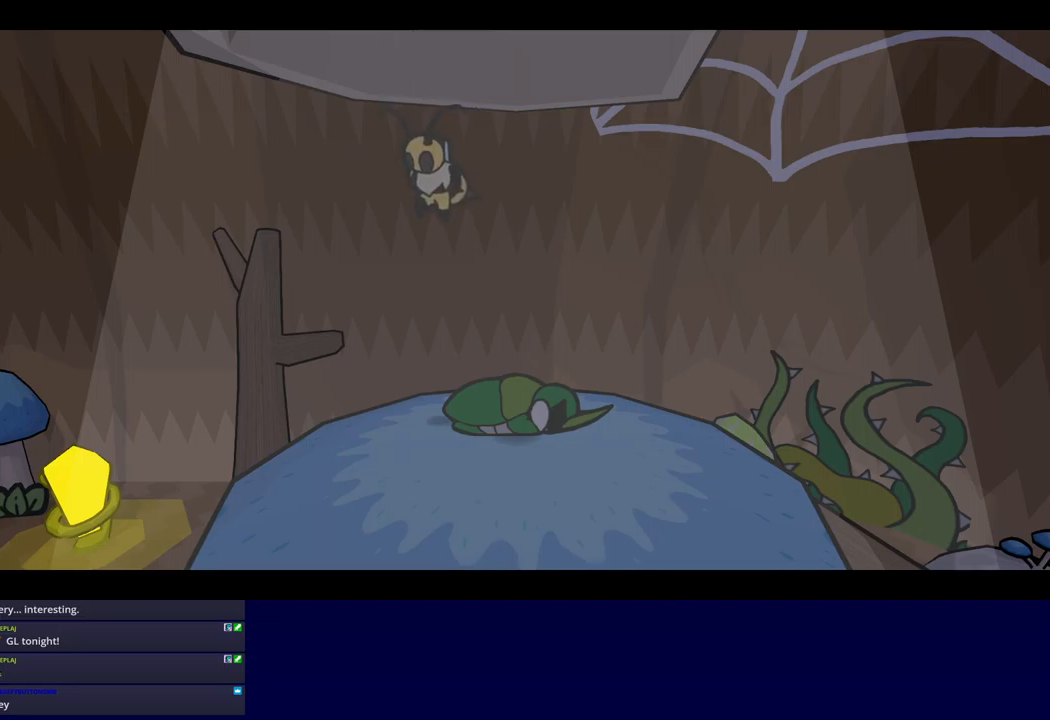
{"buttons": ["B"], "left_stick": "center", "events": []}